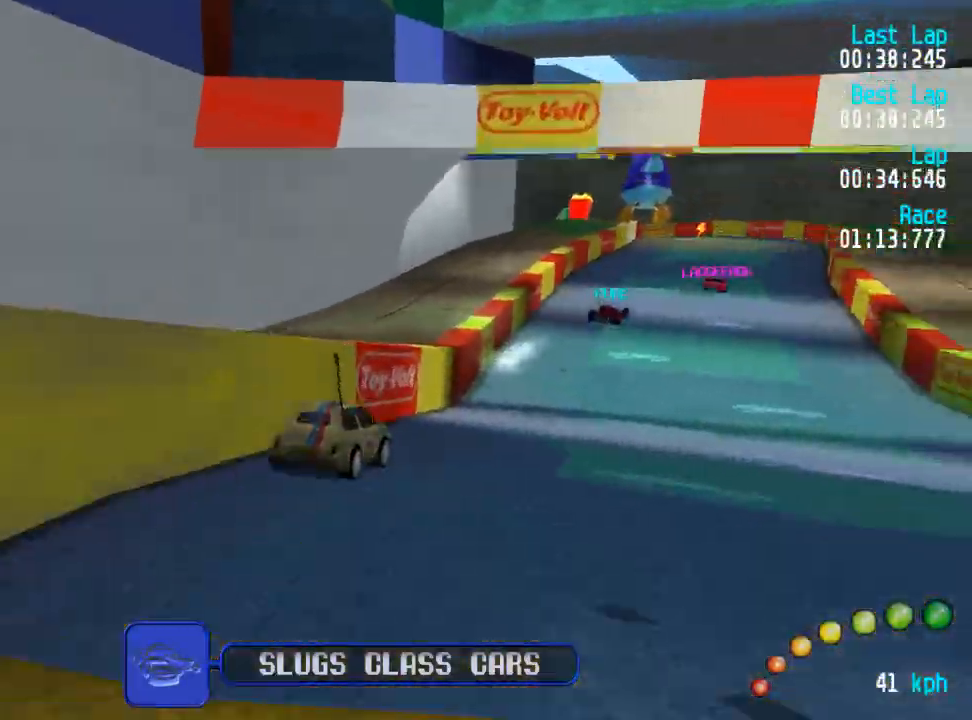
Gameplay with a controller (Xbox layout); each line is a JSON object with the inputs held at the frame after it. "events" lists button and stick changes between this image and that frame as [ms after this image, input, new state], when the widget could be followed in between.
{"buttons": ["A"], "left_stick": "center", "right_stick": "center", "events": [[17, "DPAD_UP", "up"], [83, "DPAD_RIGHT", "down"], [100, "DPAD_DOWN", "down"], [100, "DPAD_UP", "down"], [133, "DPAD_DOWN", "up"], [150, "DPAD_RIGHT", "up"], [167, "DPAD_UP", "up"]]}
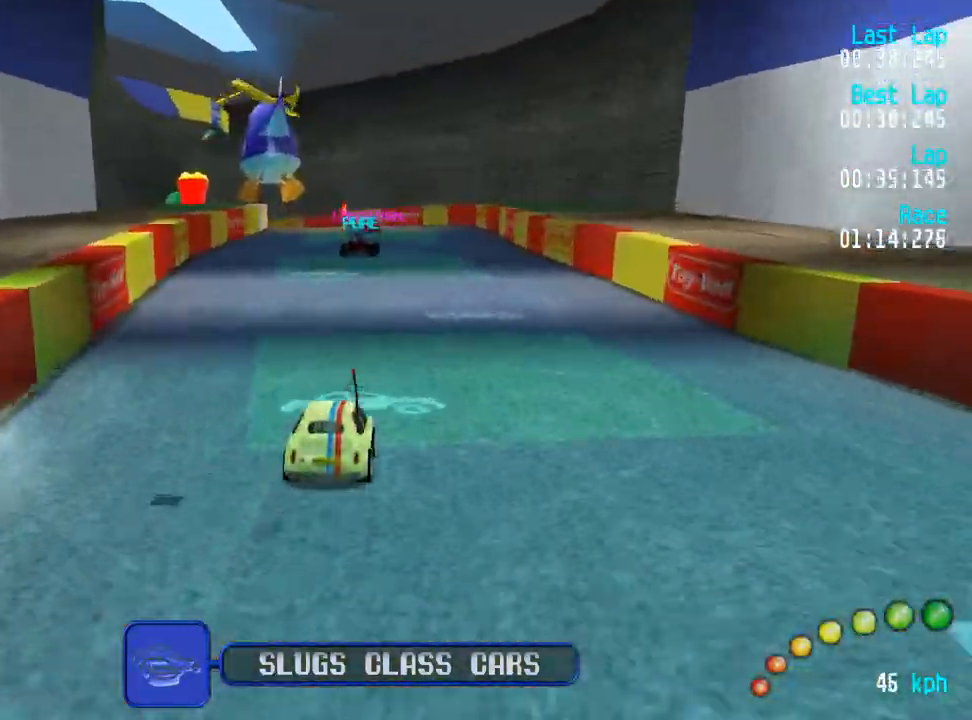
{"buttons": ["A", "DPAD_UP", "DPAD_LEFT"], "left_stick": "center", "right_stick": "center", "events": [[500, "DPAD_LEFT", "down"], [500, "DPAD_UP", "down"]]}
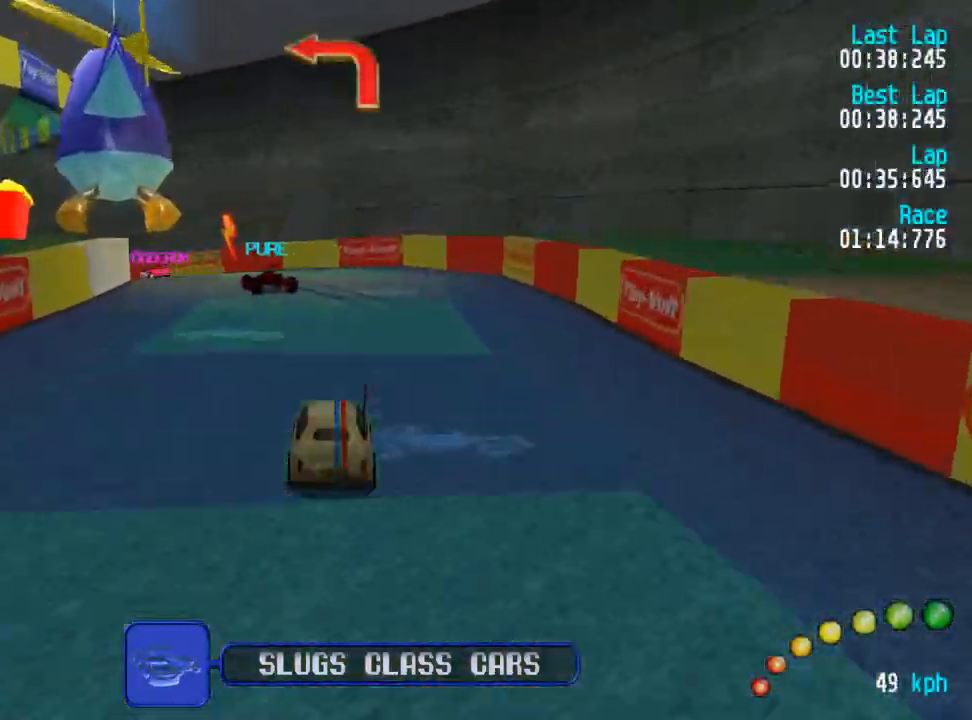
{"buttons": ["A", "DPAD_UP", "DPAD_LEFT"], "left_stick": "center", "right_stick": "center", "events": [[50, "A", "up"], [133, "A", "down"]]}
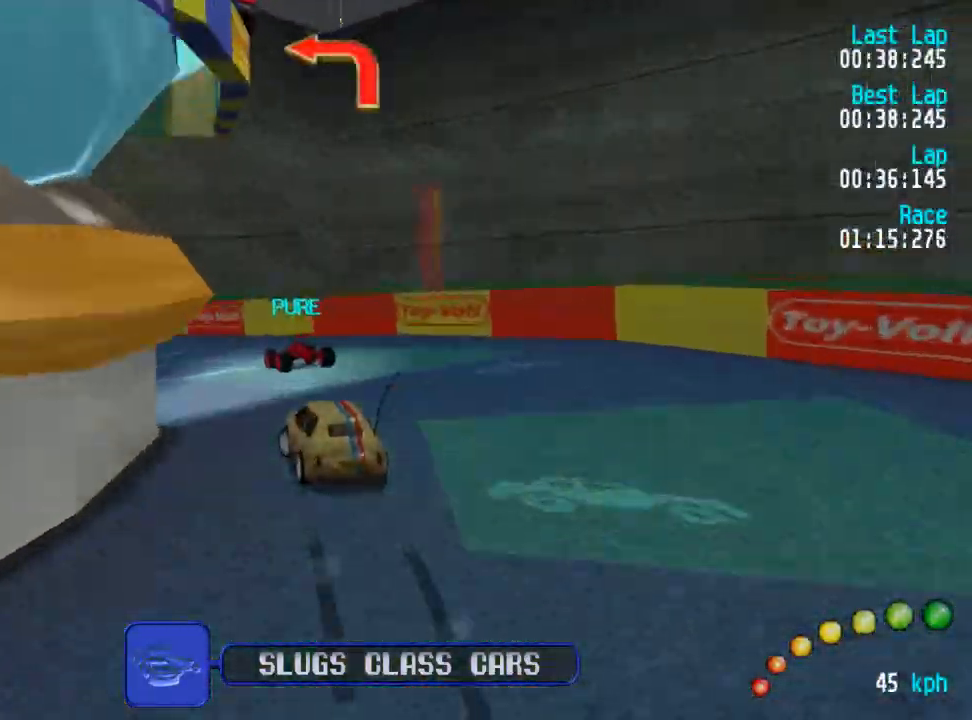
{"buttons": ["A", "DPAD_UP", "DPAD_LEFT"], "left_stick": "center", "right_stick": "center", "events": [[167, "DPAD_UP", "up"], [183, "DPAD_LEFT", "up"], [283, "DPAD_LEFT", "down"], [283, "DPAD_UP", "down"], [367, "DPAD_UP", "up"], [400, "DPAD_LEFT", "up"], [500, "DPAD_LEFT", "down"], [500, "DPAD_UP", "down"]]}
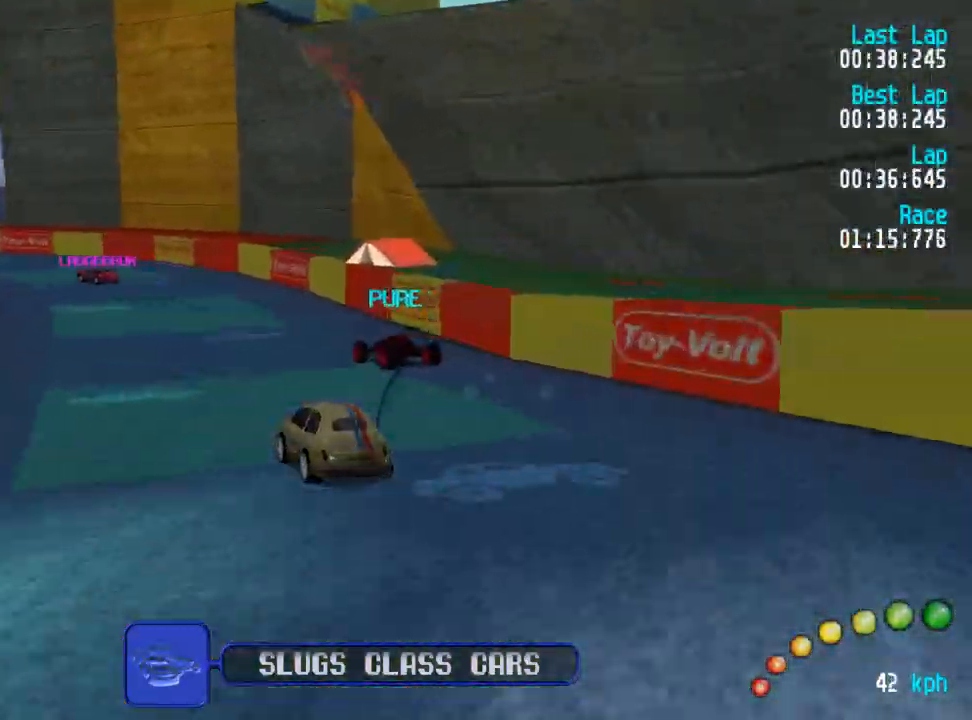
{"buttons": ["A"], "left_stick": "center", "right_stick": "center", "events": [[83, "DPAD_UP", "up"], [100, "DPAD_LEFT", "up"], [233, "DPAD_LEFT", "down"], [233, "DPAD_UP", "down"], [283, "DPAD_UP", "up"], [300, "DPAD_LEFT", "up"]]}
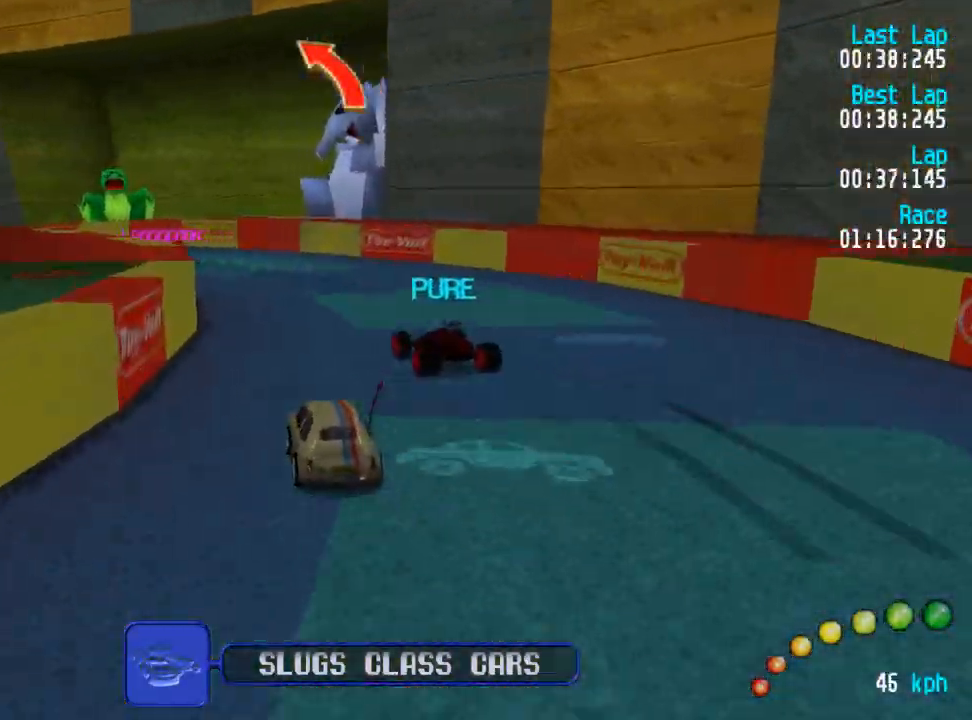
{"buttons": ["A", "DPAD_UP", "DPAD_LEFT"], "left_stick": "center", "right_stick": "center", "events": [[33, "DPAD_LEFT", "down"], [33, "DPAD_UP", "down"], [150, "DPAD_UP", "up"], [200, "DPAD_LEFT", "up"], [217, "DPAD_LEFT", "down"], [233, "DPAD_UP", "down"]]}
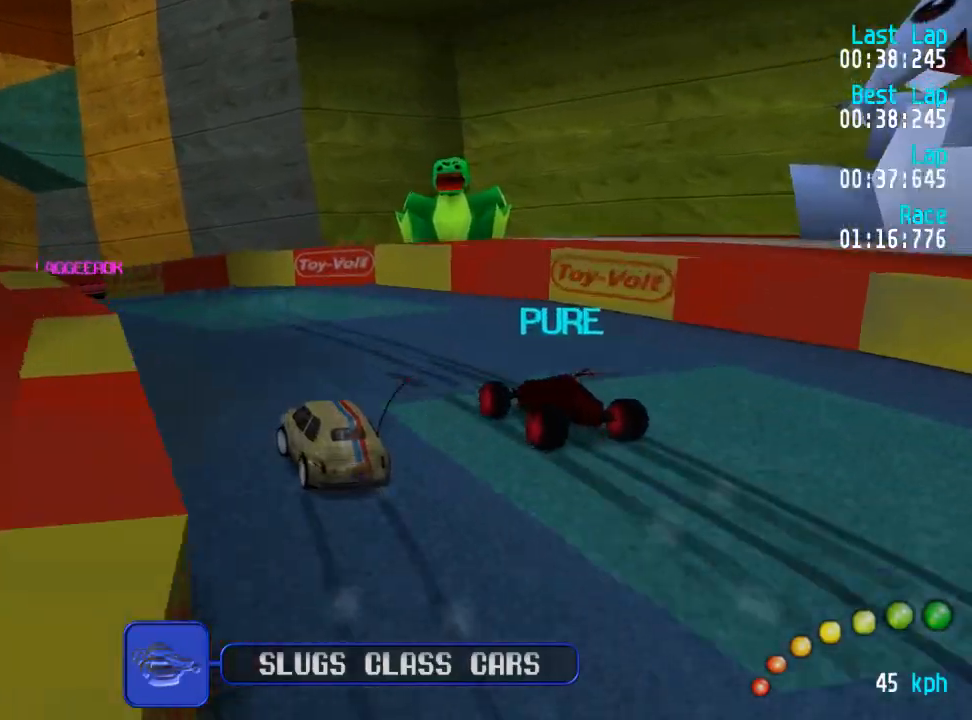
{"buttons": ["A"], "left_stick": "center", "right_stick": "center", "events": [[17, "DPAD_UP", "up"], [50, "DPAD_LEFT", "up"], [83, "DPAD_LEFT", "down"], [83, "DPAD_UP", "down"], [250, "DPAD_UP", "up"], [267, "DPAD_LEFT", "up"], [317, "DPAD_LEFT", "down"], [317, "DPAD_UP", "down"], [467, "DPAD_UP", "up"], [483, "DPAD_LEFT", "up"]]}
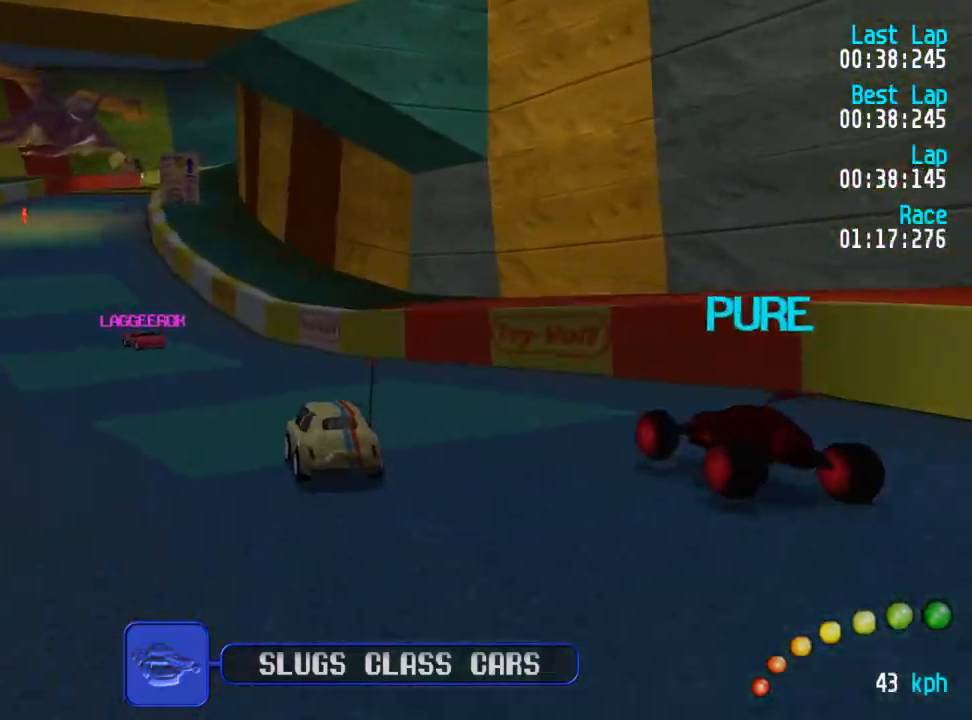
{"buttons": ["A"], "left_stick": "center", "right_stick": "center", "events": [[67, "DPAD_LEFT", "down"], [67, "DPAD_UP", "down"], [117, "DPAD_UP", "up"], [133, "DPAD_LEFT", "up"], [350, "L3", "down"], [350, "left_stick", "down-right"], [433, "L3", "up"], [433, "left_stick", "center"]]}